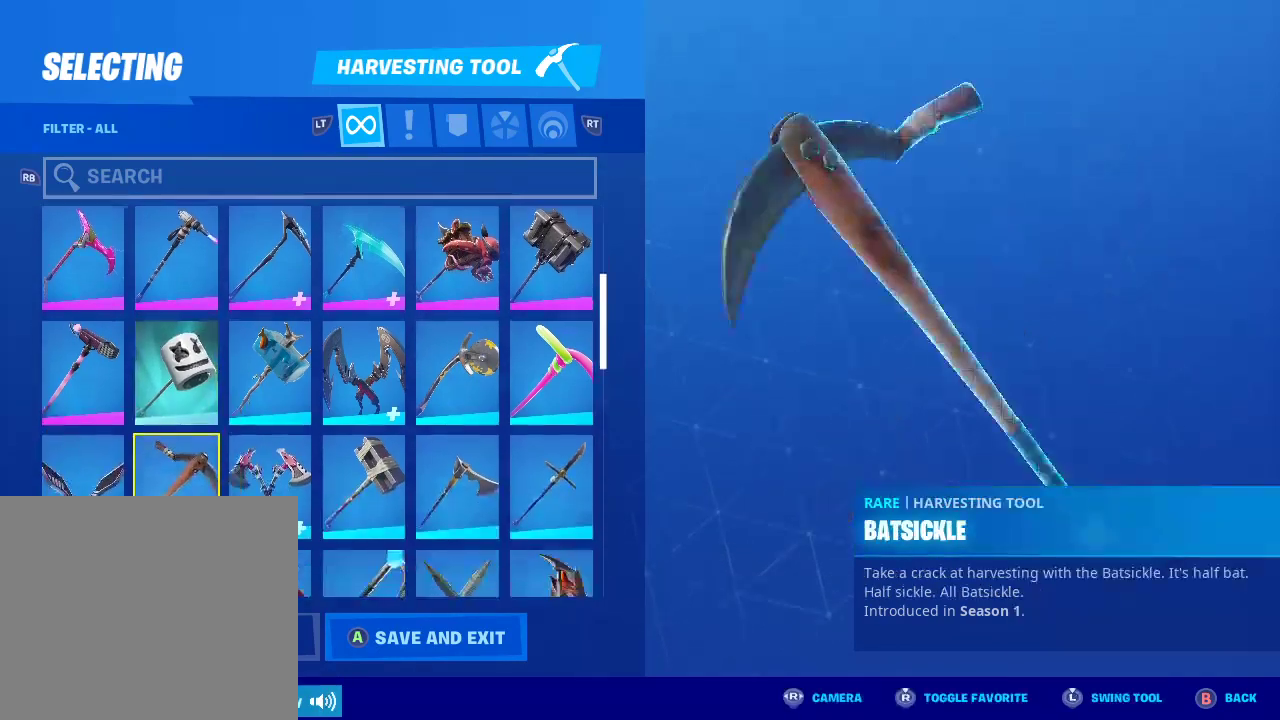
Gameplay with a controller (PlayStation layout); each line is a JSON object with the inputs held at the frame after it. "events" lists button and stick changes between this image and that frame as [ms after this image, input, new state], when the widget could be followed in between.
{"buttons": [], "left_stick": "up", "right_stick": "center", "events": [[100, "left_stick", "down"], [300, "left_stick", "center"], [467, "left_stick", "up"]]}
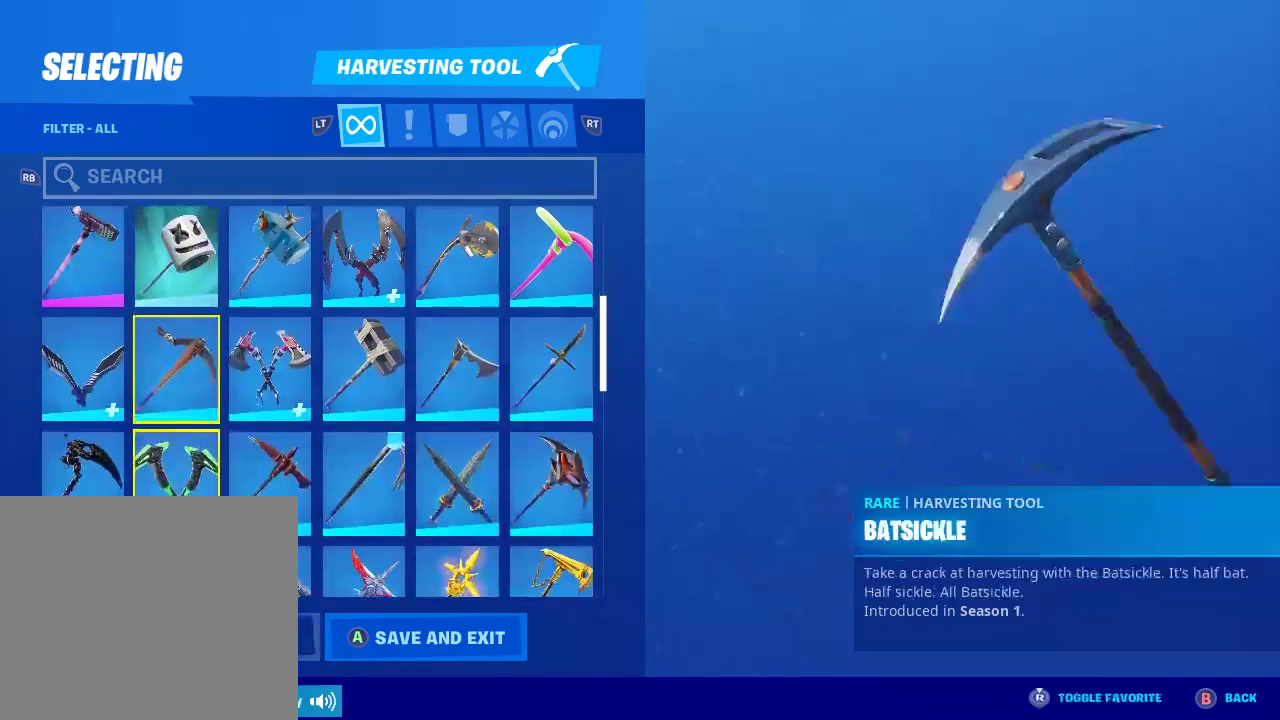
{"buttons": [], "left_stick": "down", "right_stick": "center", "events": [[167, "left_stick", "center"], [417, "left_stick", "down-left"], [483, "left_stick", "down"]]}
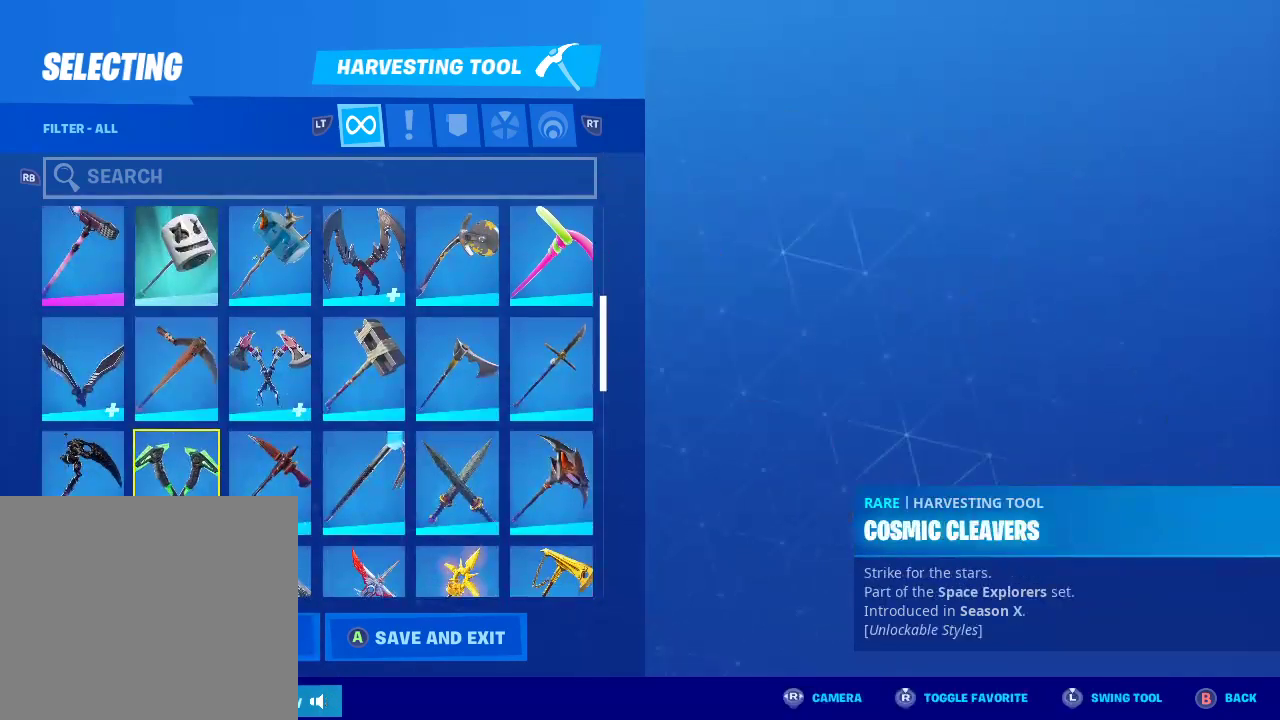
{"buttons": [], "left_stick": "center", "right_stick": "center", "events": [[117, "left_stick", "center"], [200, "left_stick", "down"], [383, "left_stick", "center"]]}
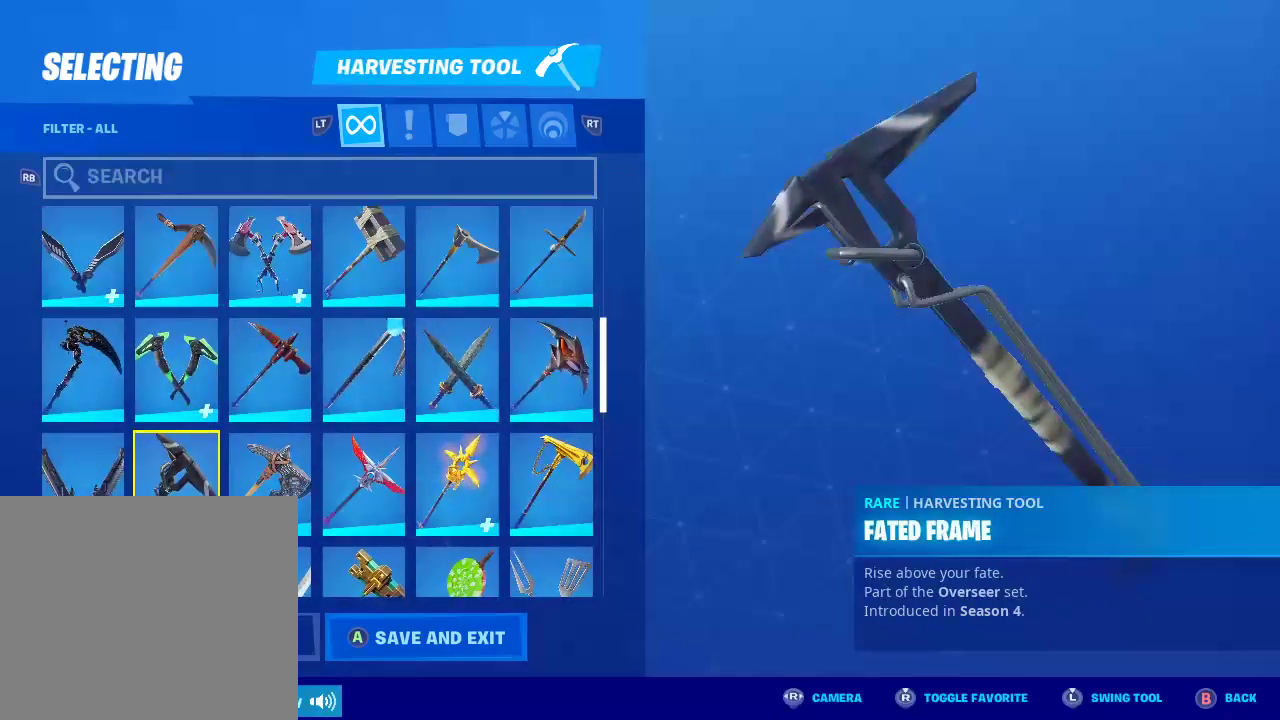
{"buttons": [], "left_stick": "right", "right_stick": "center", "events": [[317, "left_stick", "up"], [417, "left_stick", "up-right"], [467, "left_stick", "right"]]}
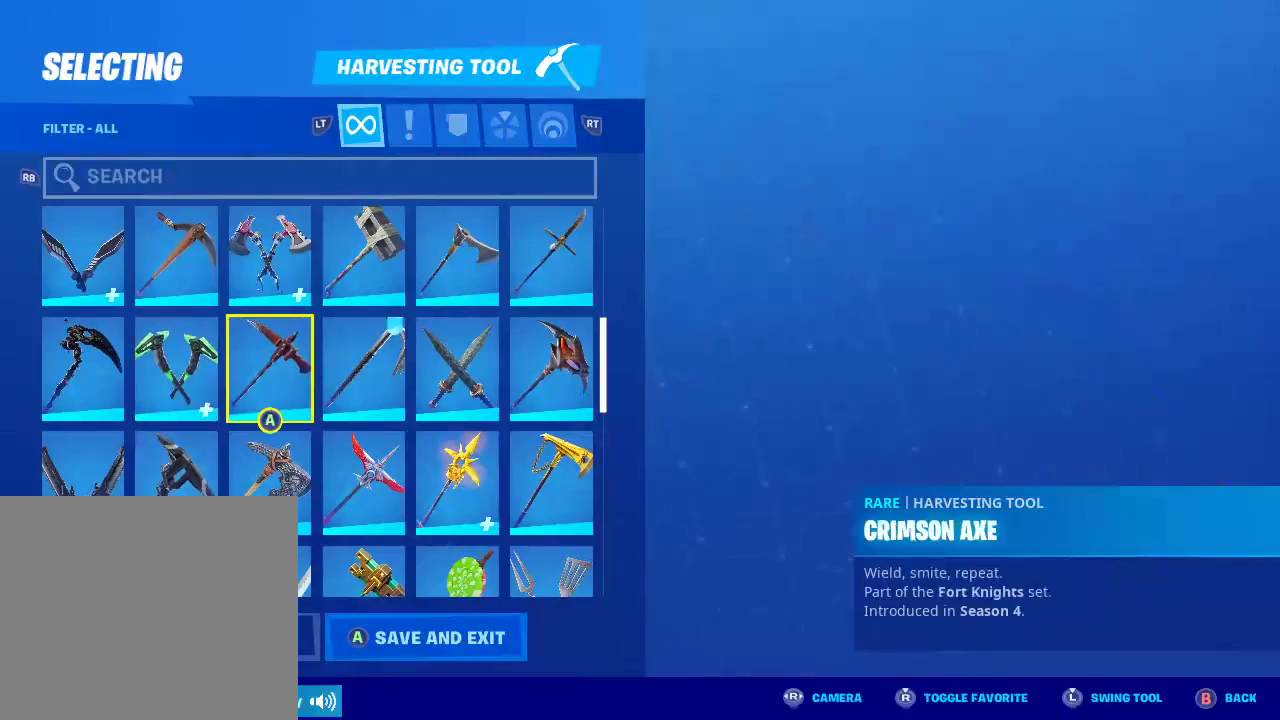
{"buttons": [], "left_stick": "down", "right_stick": "center", "events": [[200, "left_stick", "center"], [367, "left_stick", "down"]]}
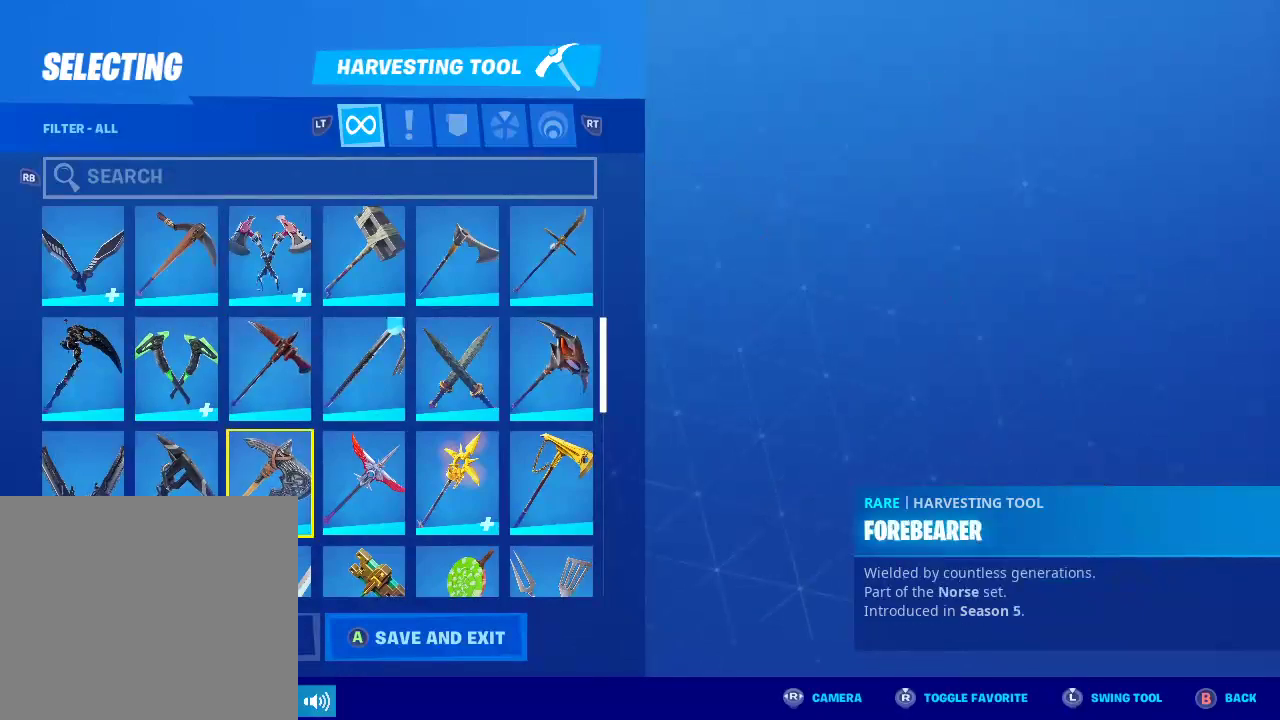
{"buttons": [], "left_stick": "center", "right_stick": "center", "events": [[17, "left_stick", "center"], [150, "left_stick", "down"], [317, "left_stick", "center"]]}
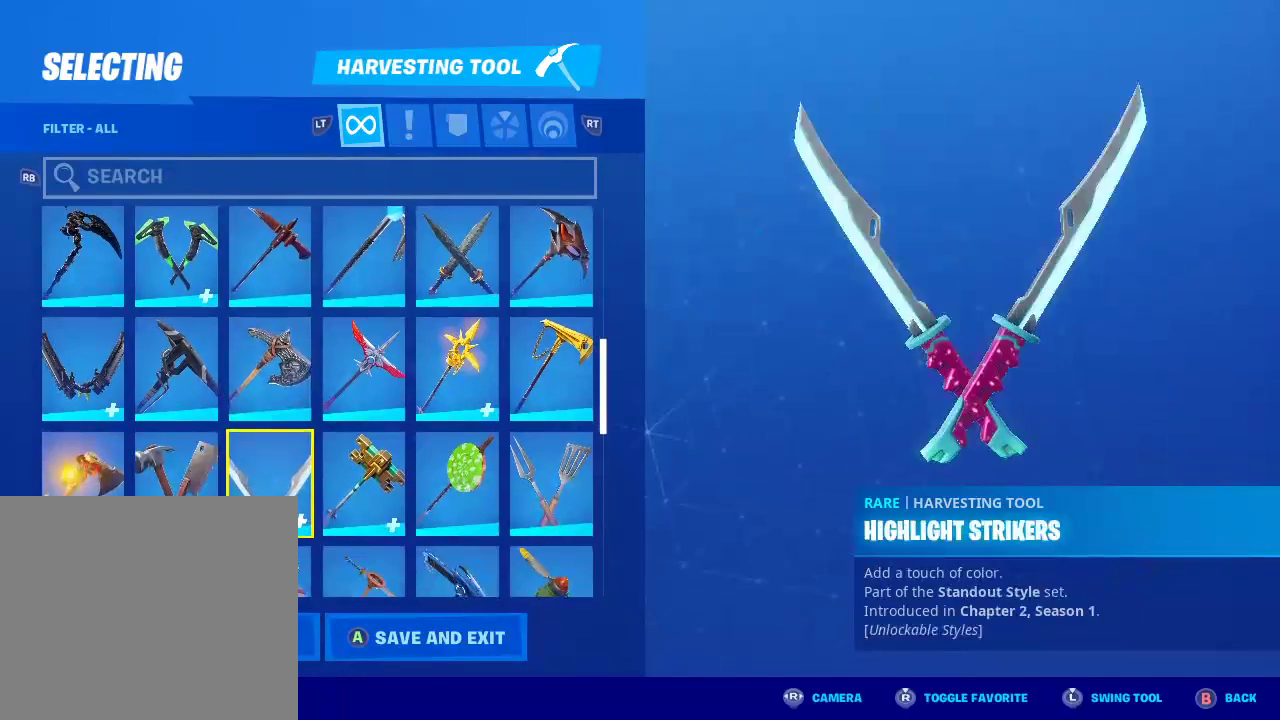
{"buttons": [], "left_stick": "center", "right_stick": "center", "events": []}
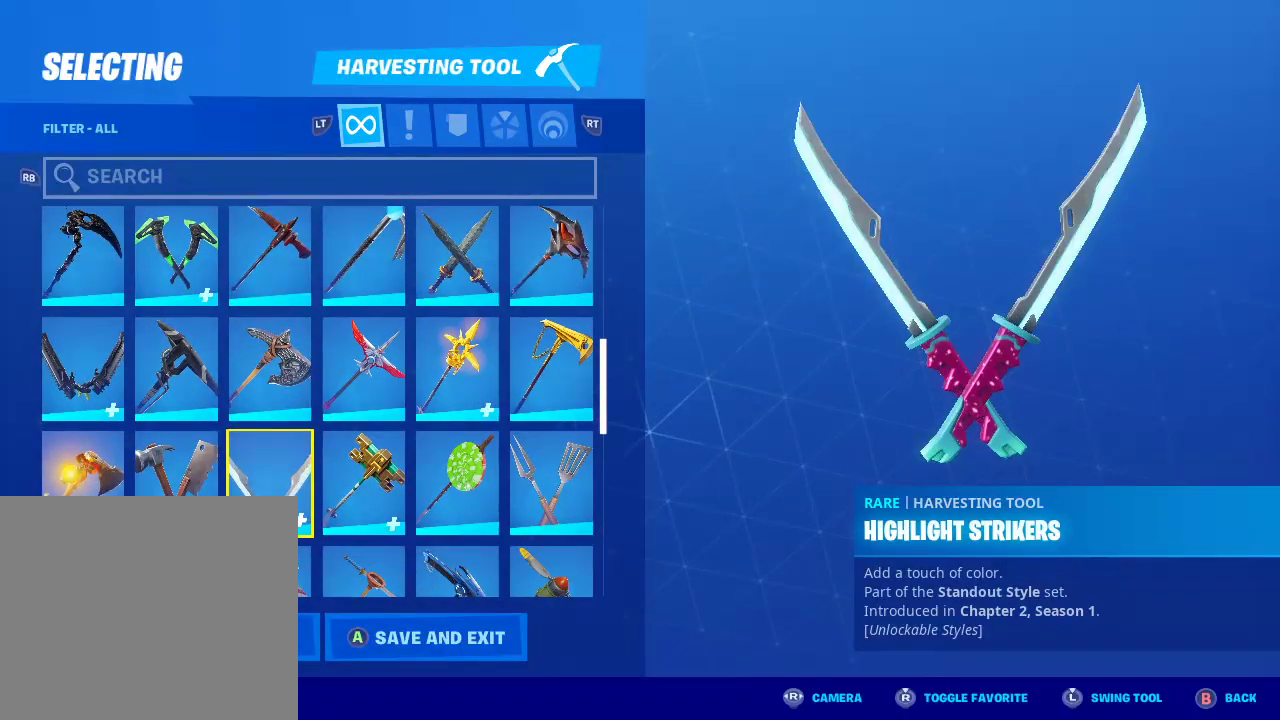
{"buttons": [], "left_stick": "down-right", "right_stick": "center", "events": [[267, "left_stick", "right"], [333, "left_stick", "down-right"]]}
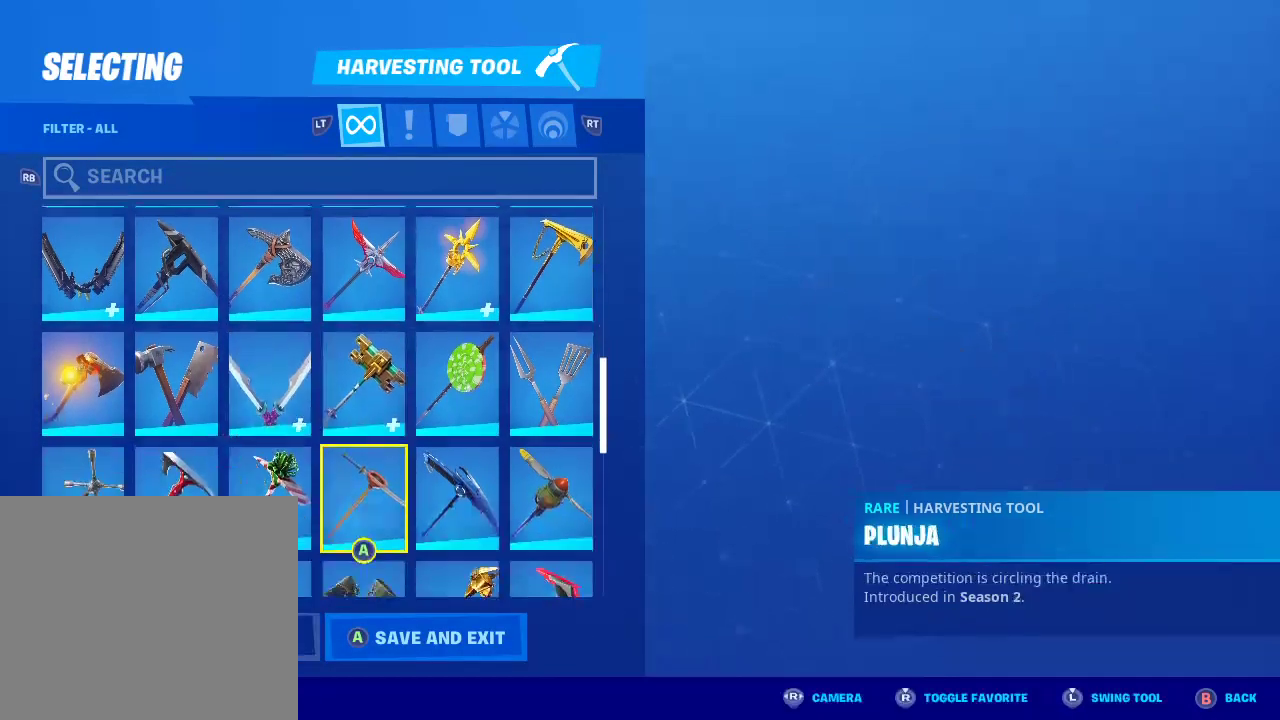
{"buttons": [], "left_stick": "down", "right_stick": "center", "events": [[100, "left_stick", "center"], [383, "left_stick", "down"]]}
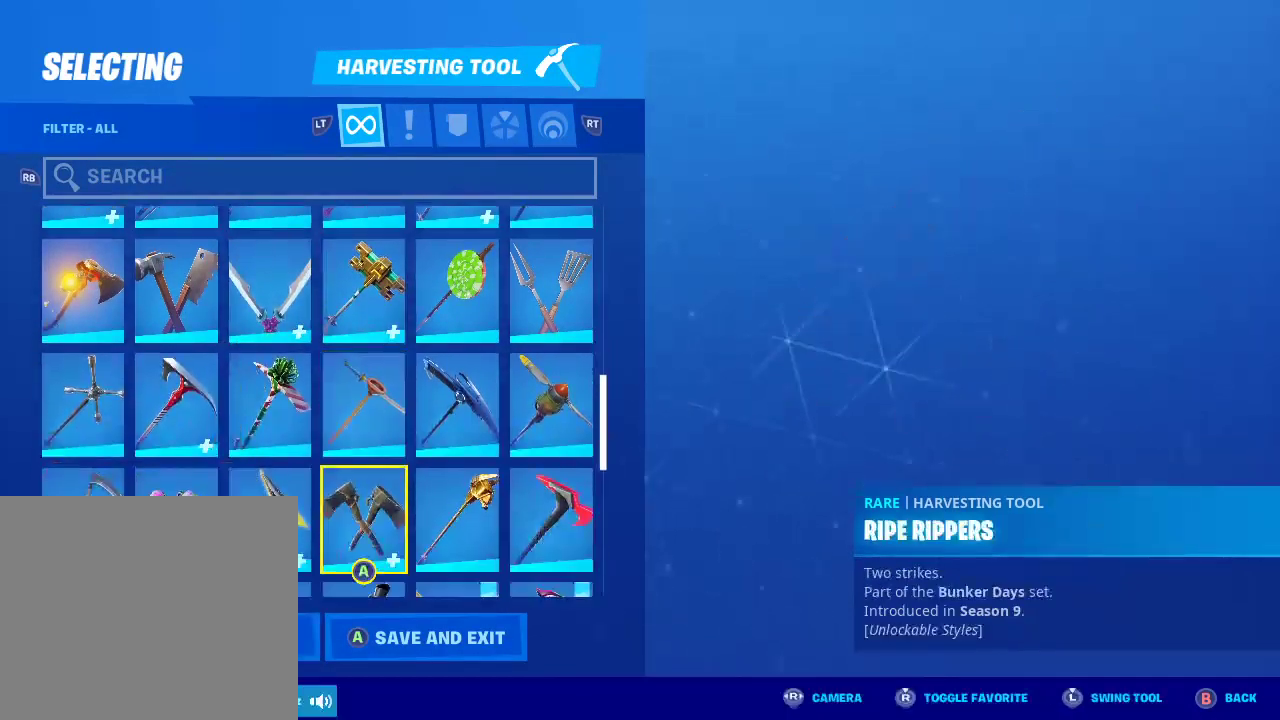
{"buttons": [], "left_stick": "center", "right_stick": "center", "events": [[100, "left_stick", "center"]]}
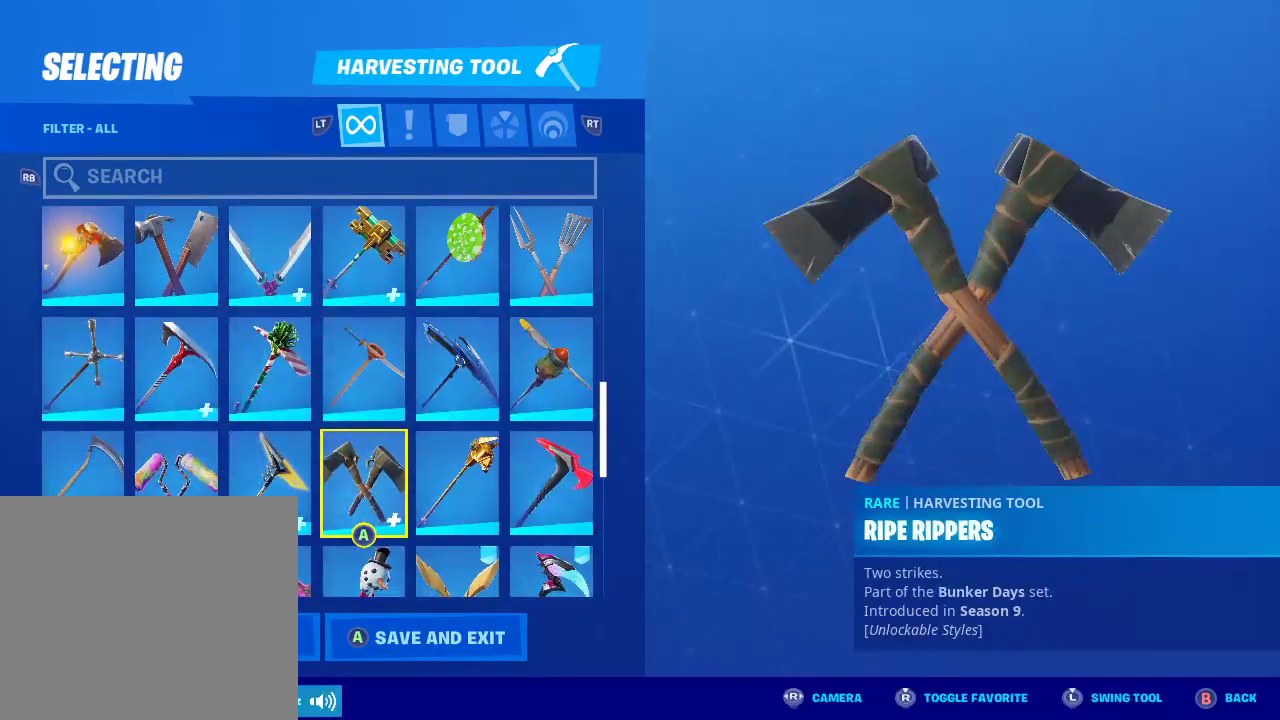
{"buttons": [], "left_stick": "center", "right_stick": "center", "events": [[167, "left_stick", "down"], [350, "left_stick", "center"]]}
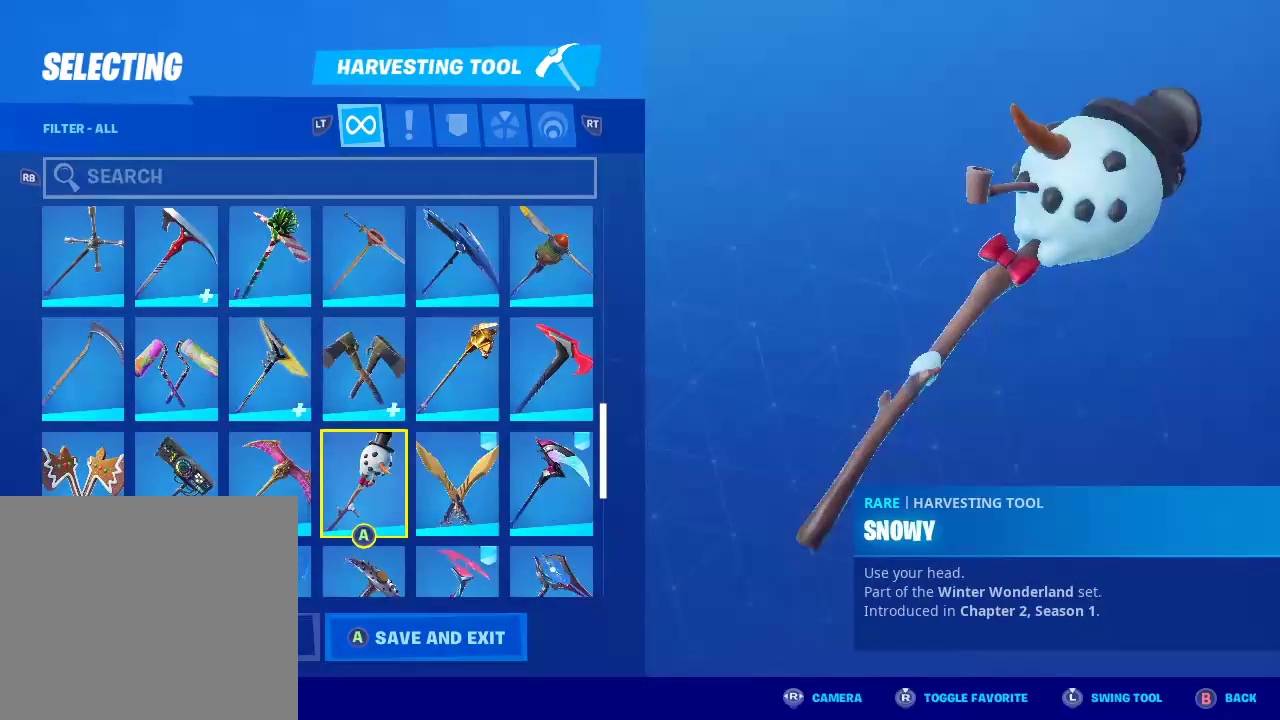
{"buttons": [], "left_stick": "center", "right_stick": "center", "events": [[117, "left_stick", "down"], [300, "left_stick", "center"]]}
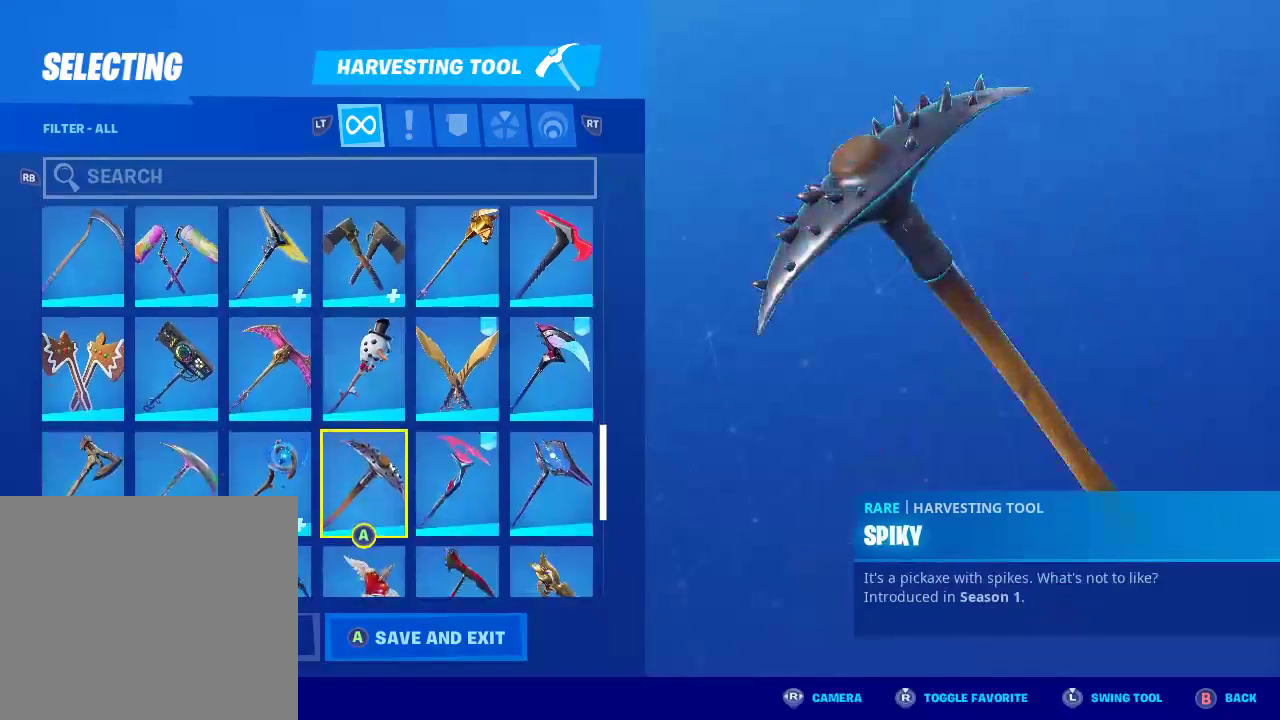
{"buttons": ["CIRCLE"], "left_stick": "center", "right_stick": "center", "events": [[17, "left_stick", "down"], [250, "left_stick", "center"], [417, "CIRCLE", "down"]]}
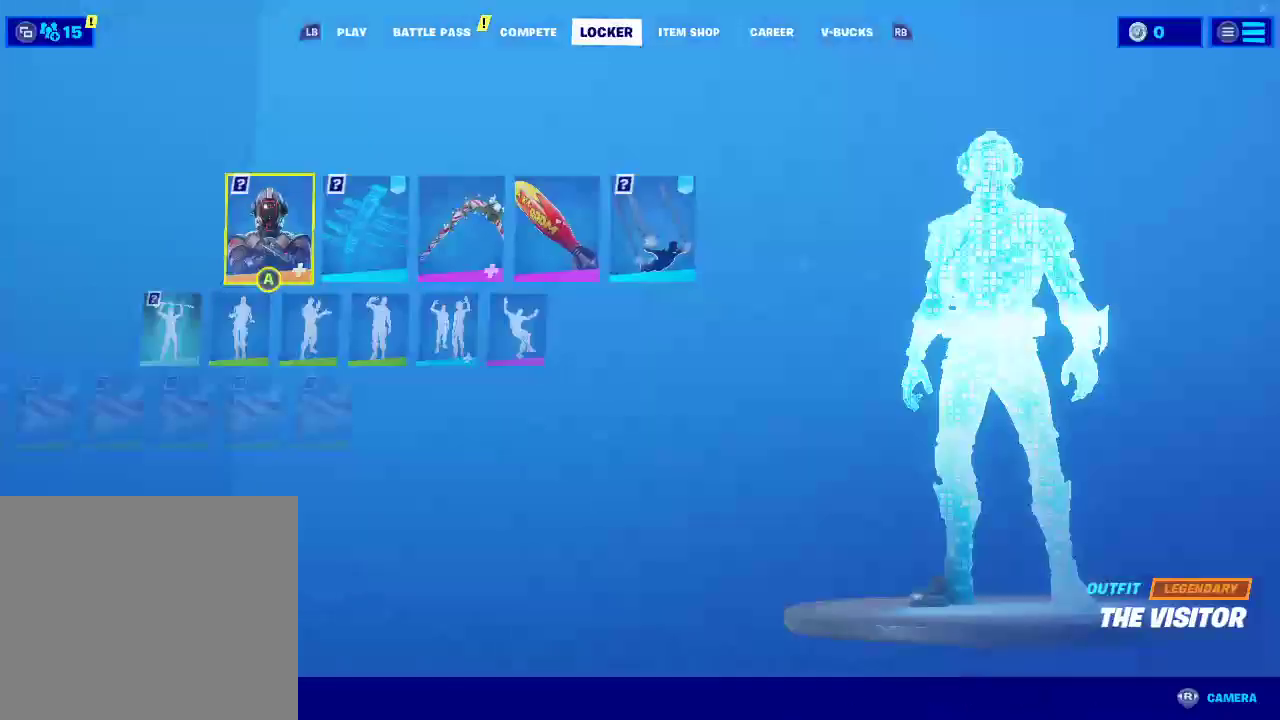
{"buttons": ["R1"], "left_stick": "center", "right_stick": "center", "events": [[17, "CIRCLE", "up"], [383, "R1", "down"]]}
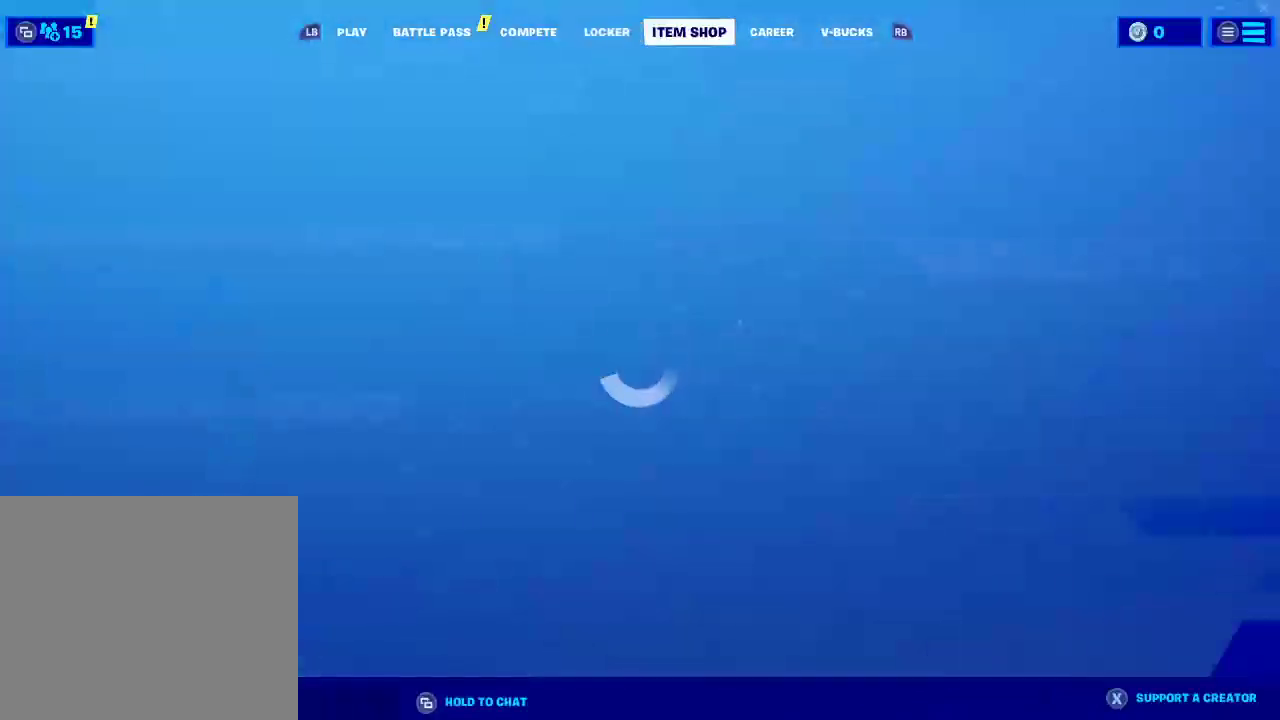
{"buttons": [], "left_stick": "center", "right_stick": "center", "events": [[17, "R1", "up"]]}
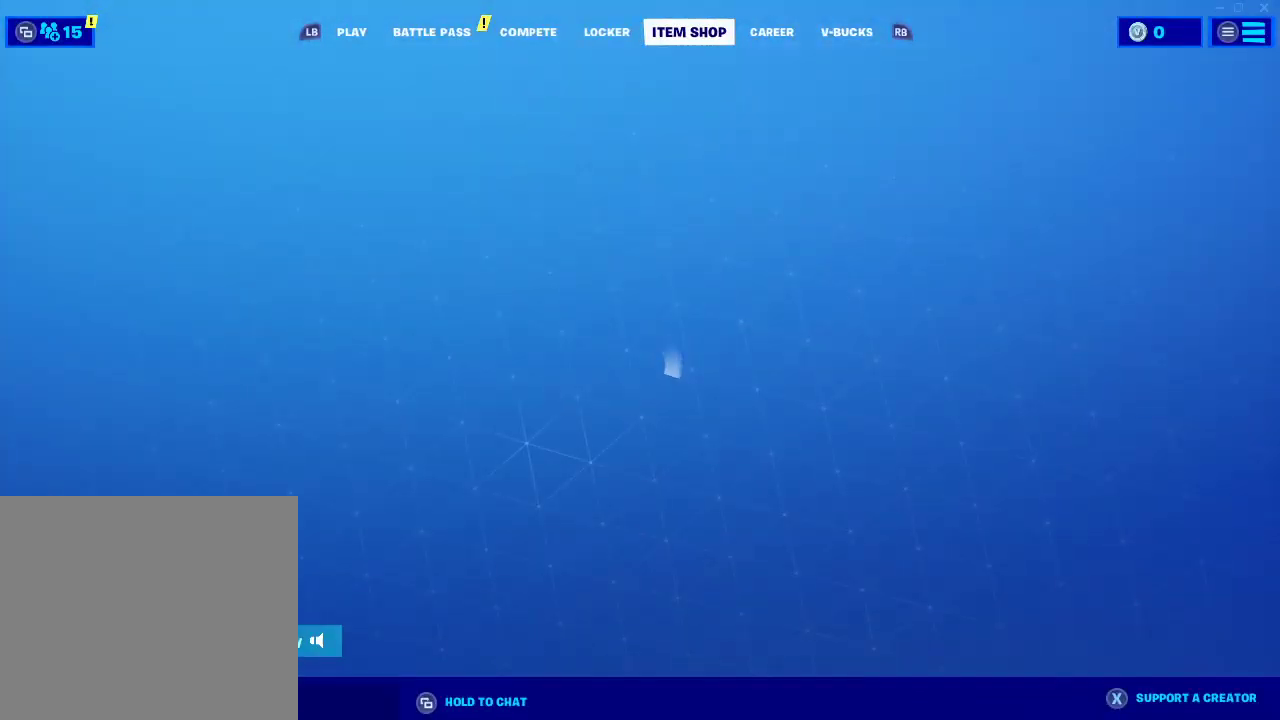
{"buttons": [], "left_stick": "center", "right_stick": "center", "events": []}
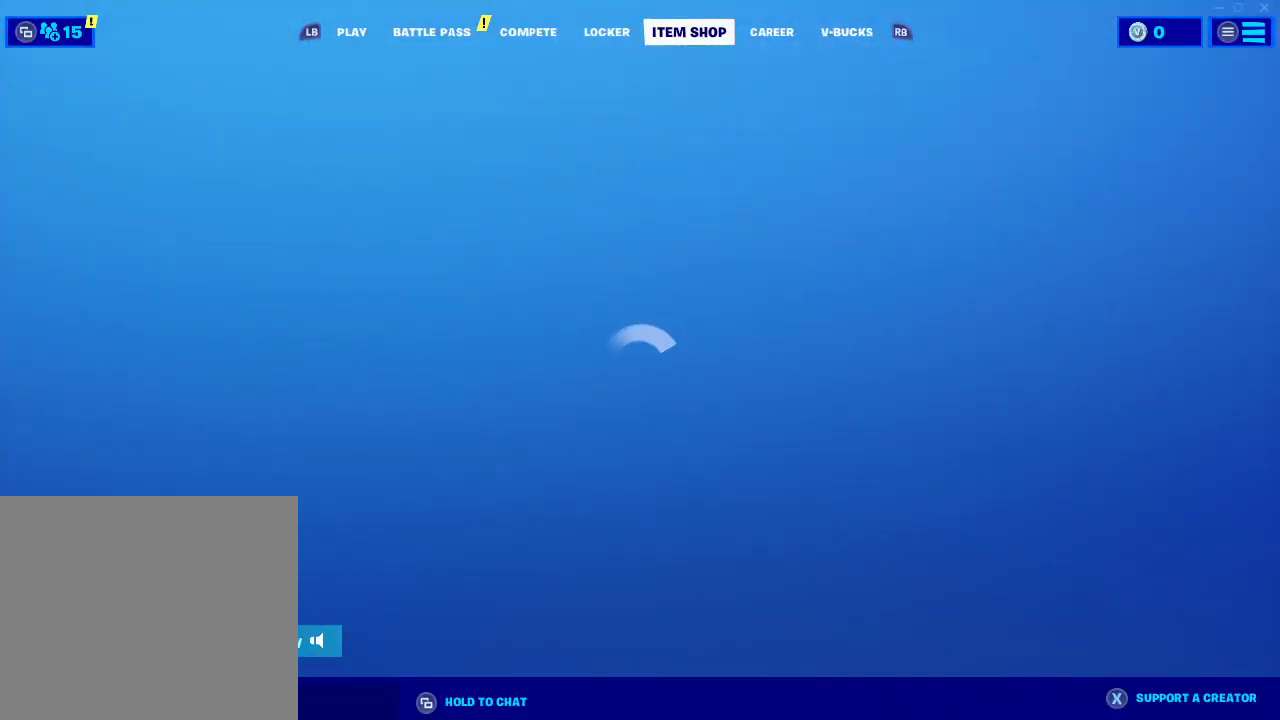
{"buttons": [], "left_stick": "center", "right_stick": "center", "events": []}
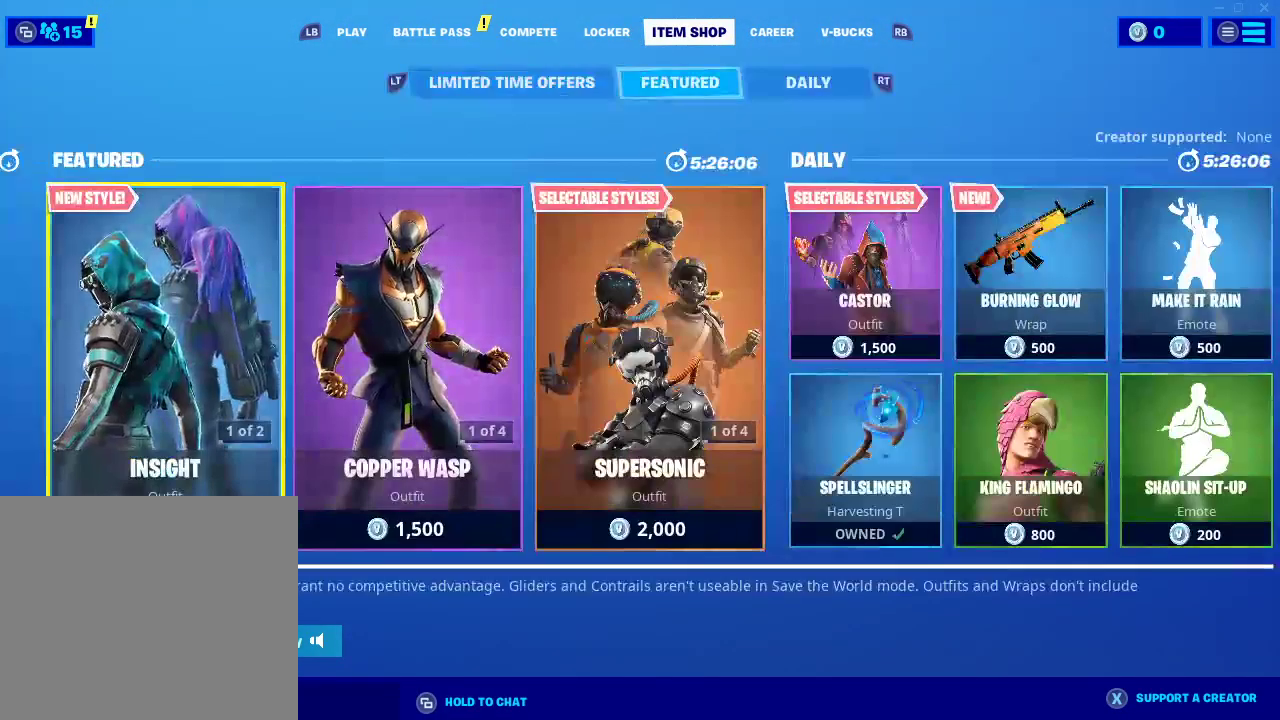
{"buttons": [], "left_stick": "center", "right_stick": "center", "events": [[217, "left_stick", "right"], [333, "left_stick", "center"]]}
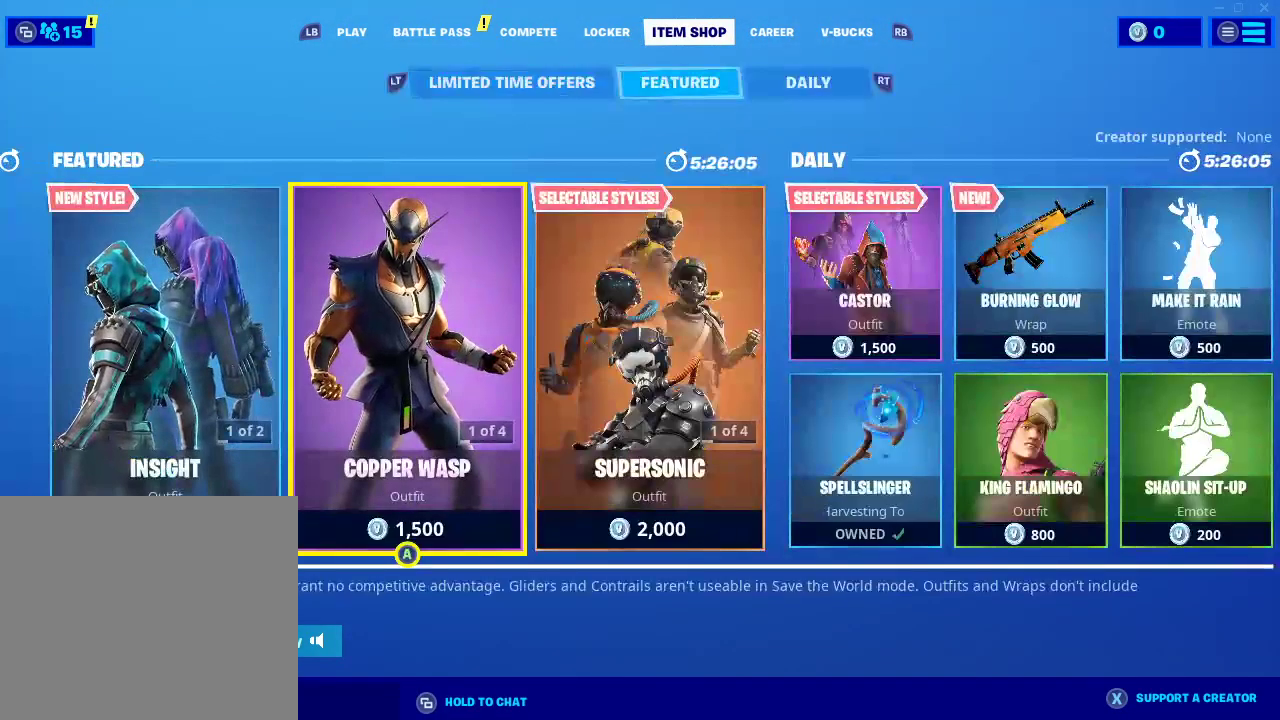
{"buttons": [], "left_stick": "center", "right_stick": "center", "events": [[167, "left_stick", "left"], [383, "left_stick", "center"]]}
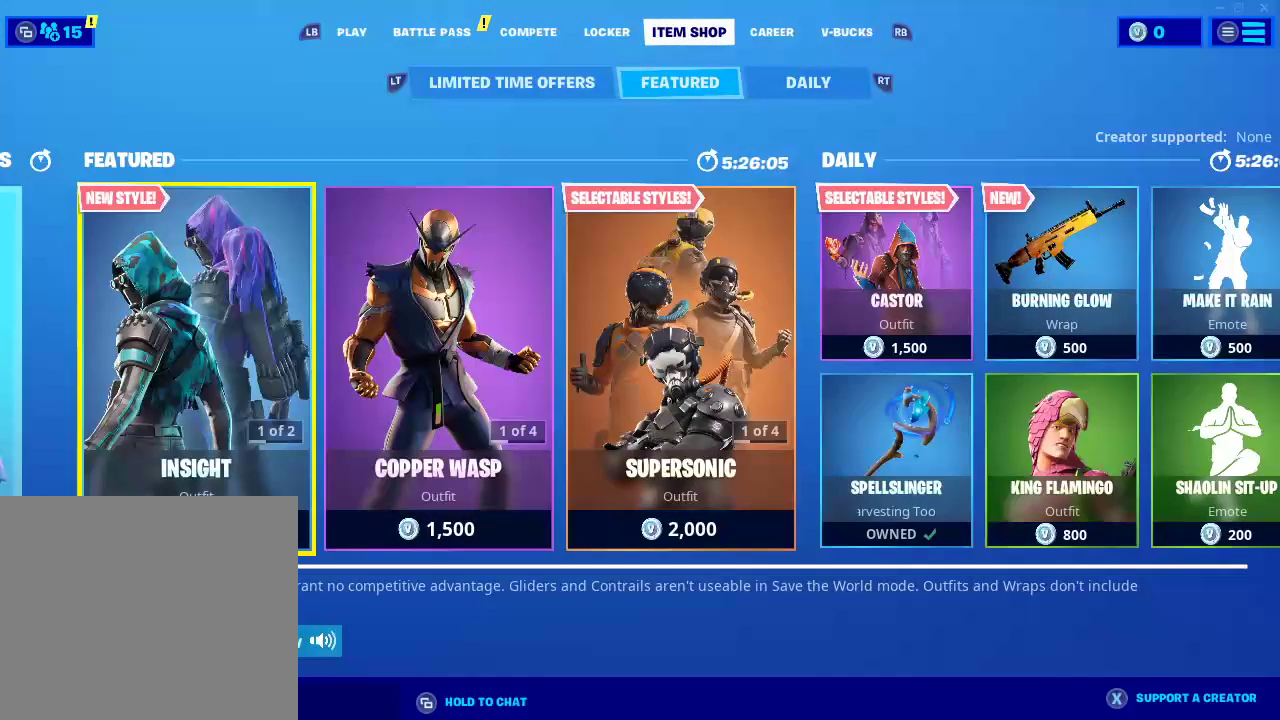
{"buttons": [], "left_stick": "right", "right_stick": "center", "events": [[283, "left_stick", "right"]]}
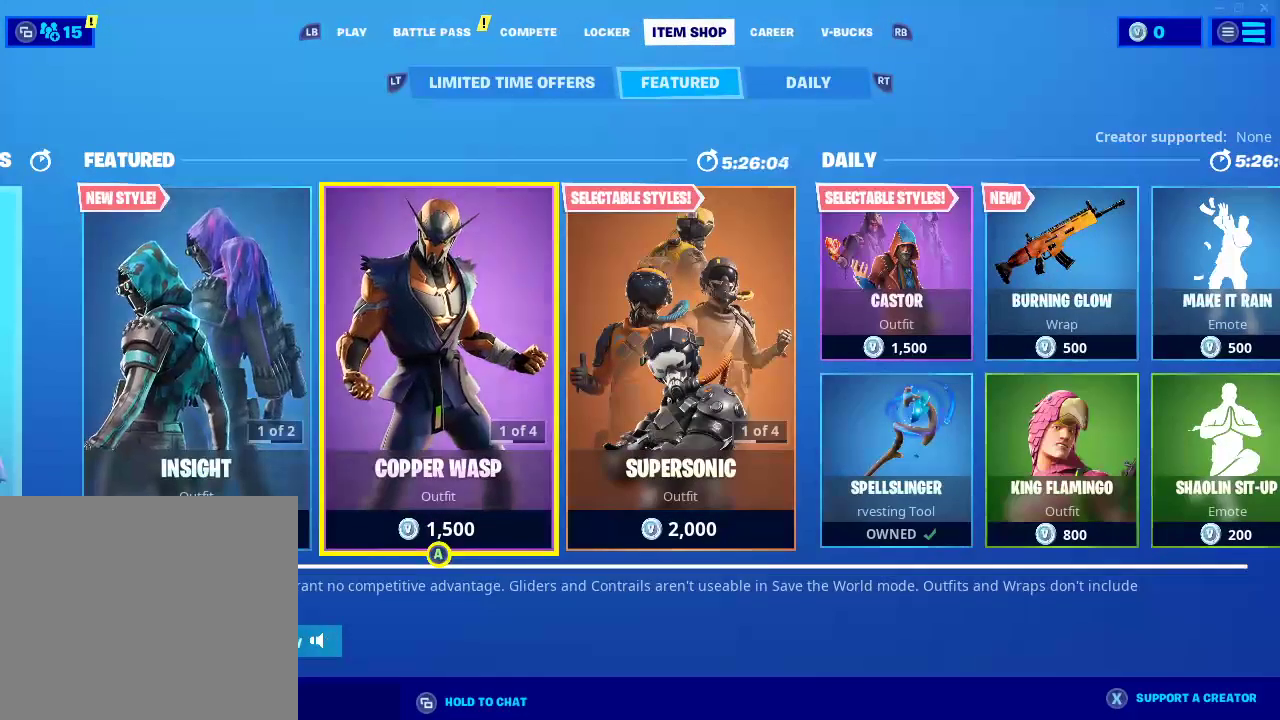
{"buttons": [], "left_stick": "center", "right_stick": "center", "events": [[250, "left_stick", "center"]]}